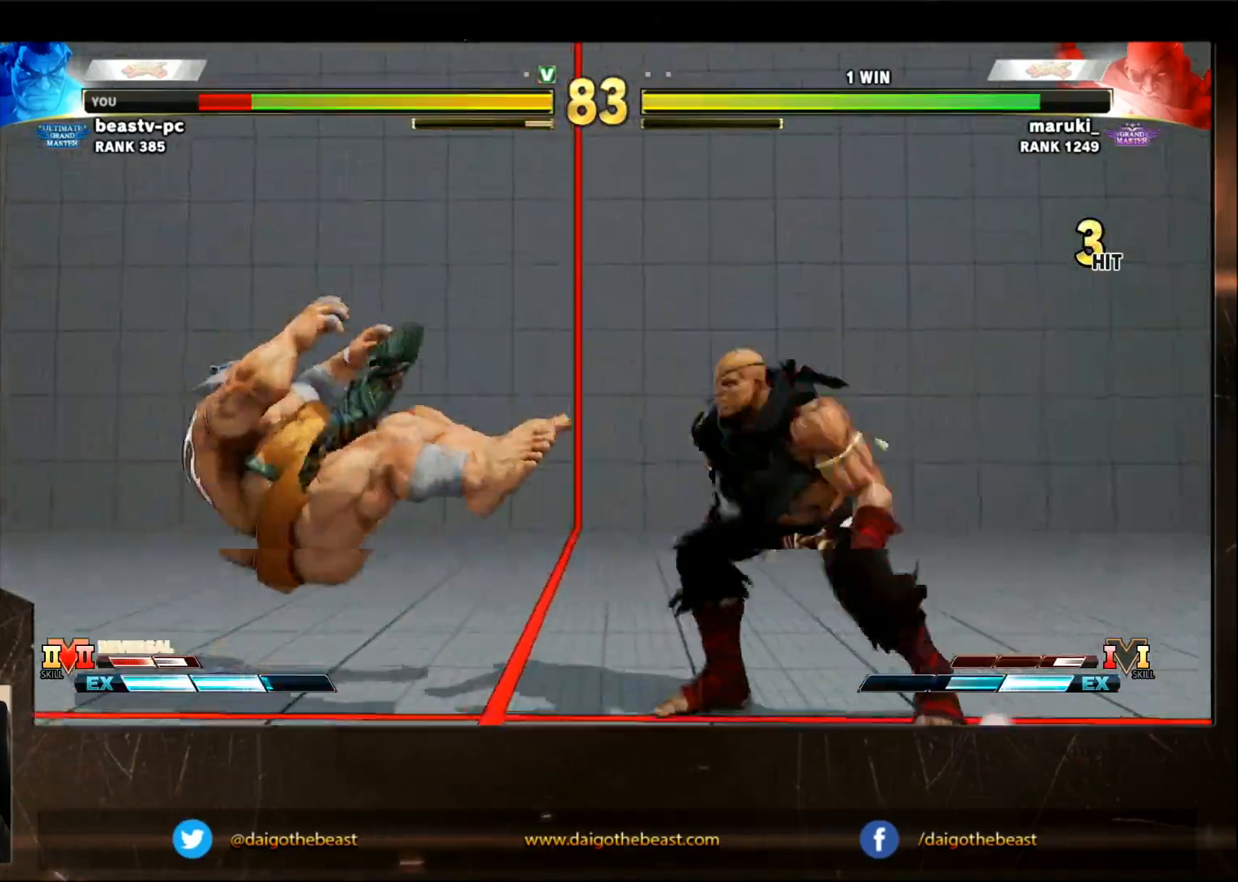
Gameplay with a controller (arcade stick); each line is a JSON object with the inputs held at the frame after it (dt_ms = milliseconds from this image to that frame). "events" lists button and stick changes between this image and that frame as [ms after this image, input, new state], when the widget could be followed in between. Not read: L3 R3.
{"dt_ms": 500, "buttons": [], "left_stick": "down-left", "events": [[150, "left_stick", "left"], [500, "left_stick", "down-left"]]}
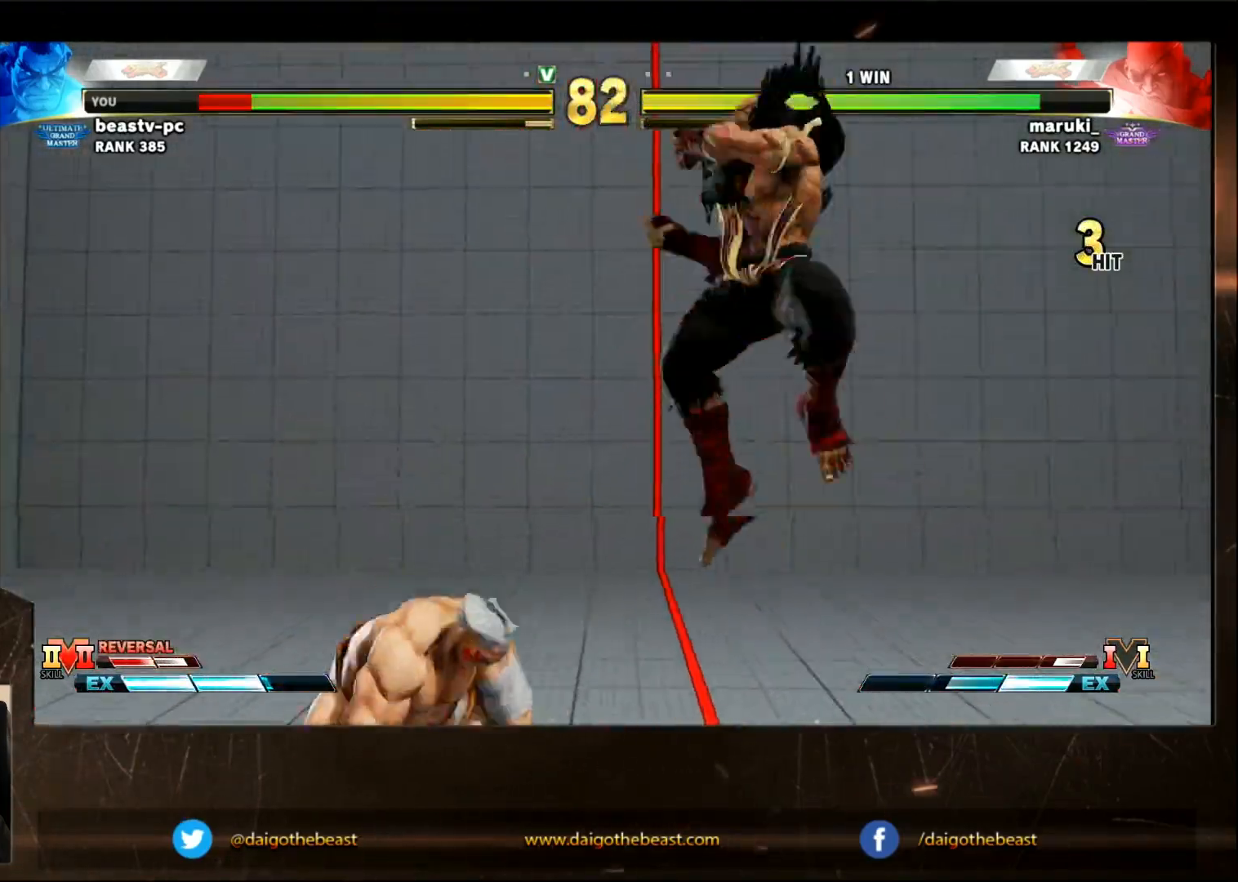
{"dt_ms": 500, "buttons": [], "left_stick": "down-left", "events": [[267, "SQUARE", "down"], [367, "SQUARE", "up"]]}
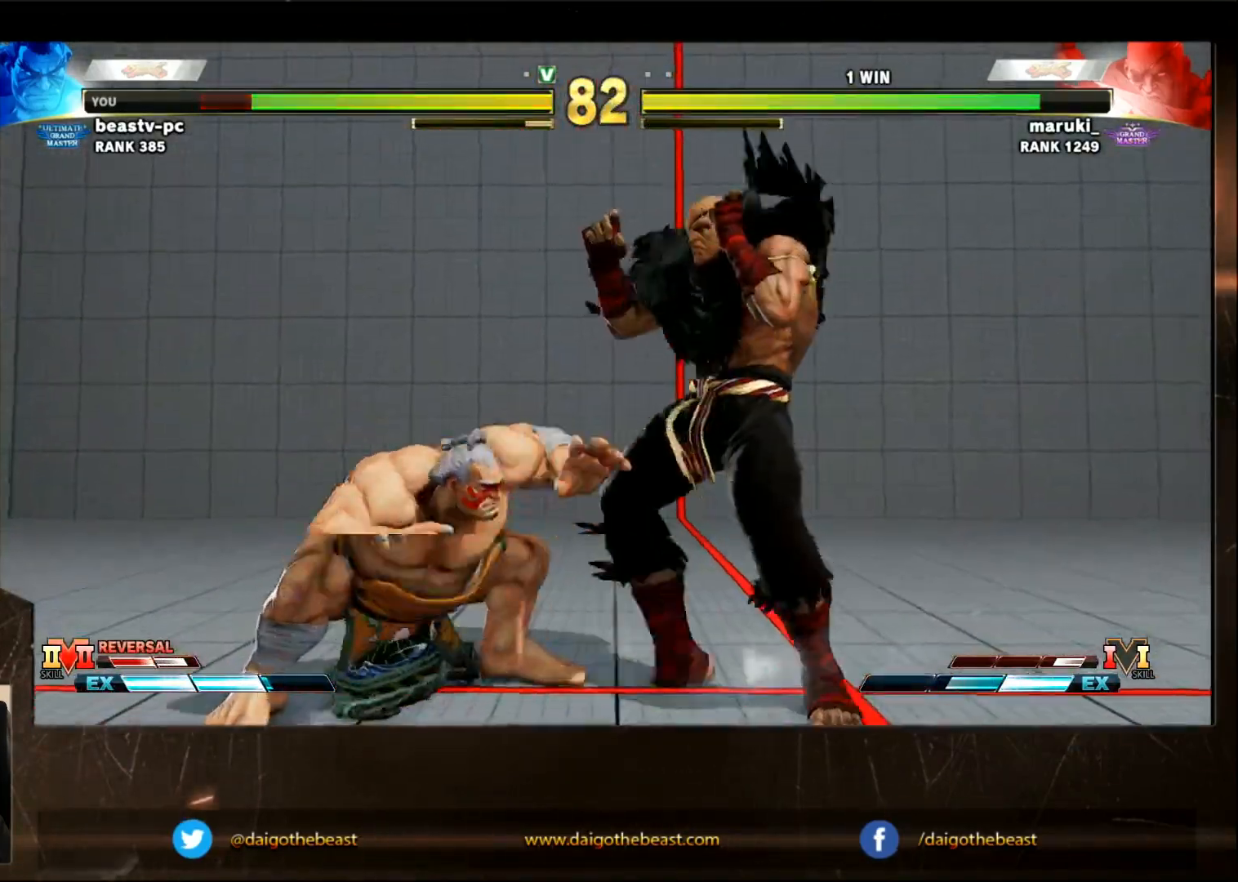
{"dt_ms": 500, "buttons": ["R1"], "left_stick": "right", "events": [[117, "left_stick", "right"], [417, "R1", "down"]]}
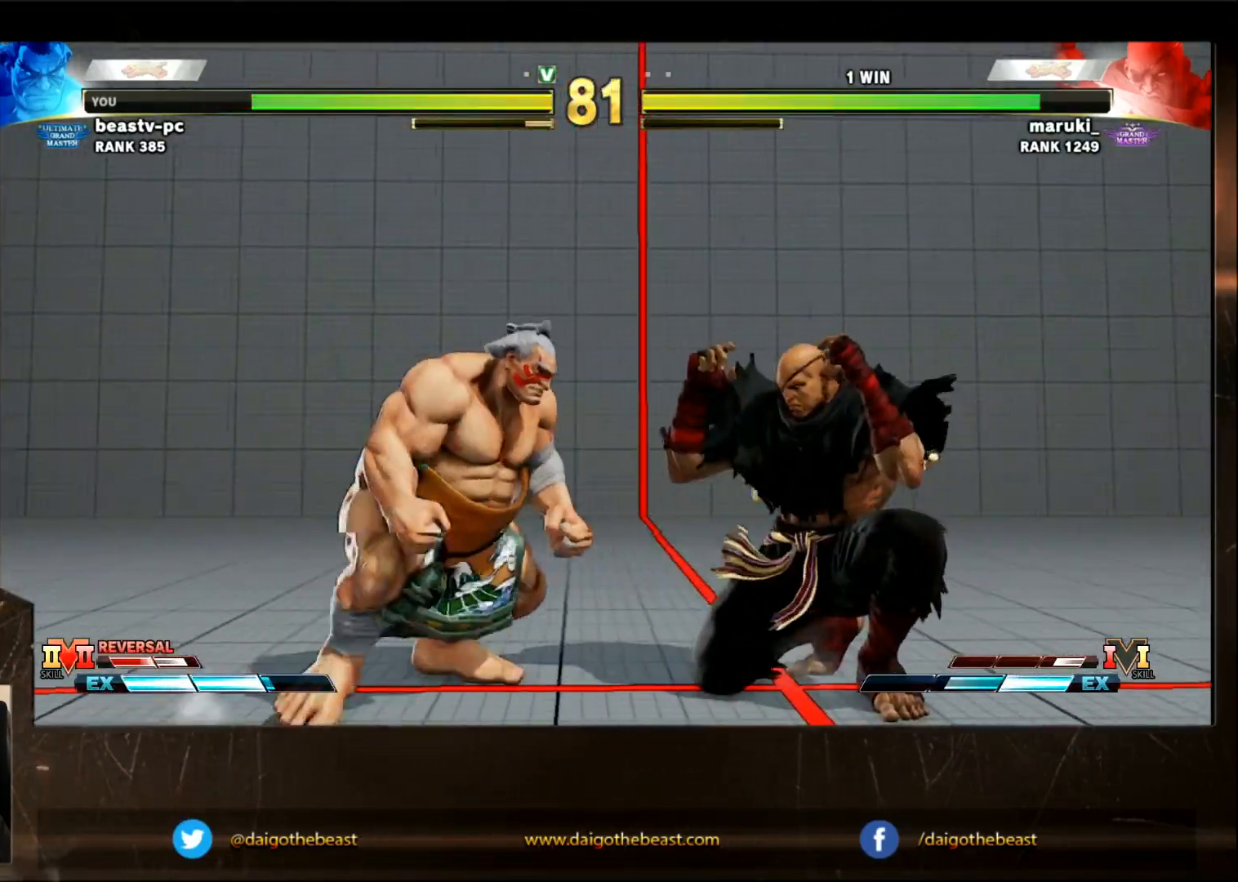
{"dt_ms": 500, "buttons": [], "left_stick": "down-left", "events": [[17, "R1", "up"], [233, "SQUARE", "down"], [283, "SQUARE", "up"], [317, "left_stick", "down-right"], [350, "SQUARE", "down"], [383, "SQUARE", "up"], [417, "SQUARE", "down"], [483, "SQUARE", "up"], [483, "left_stick", "down-left"]]}
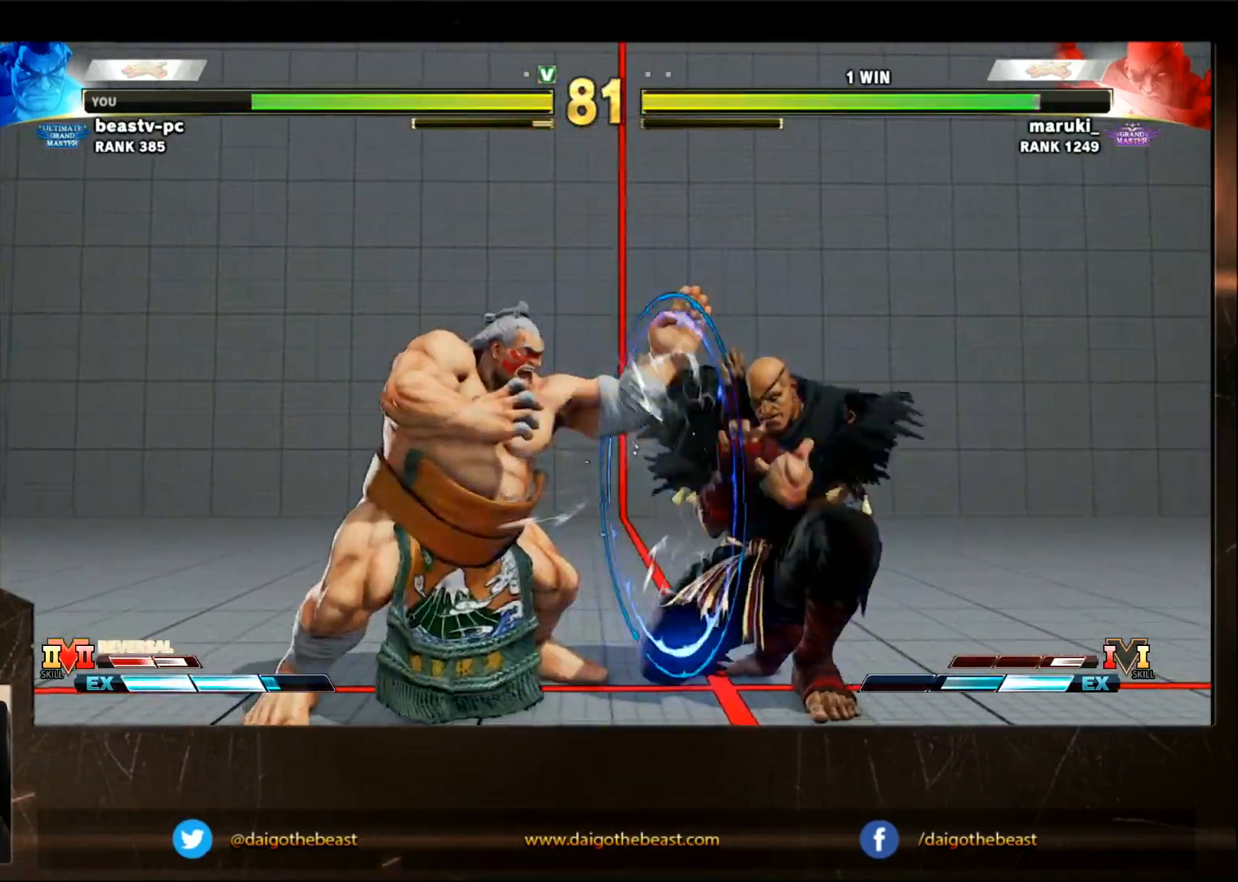
{"dt_ms": 500, "buttons": [], "left_stick": "down-left", "events": [[17, "SQUARE", "down"], [133, "SQUARE", "up"], [183, "SQUARE", "down"], [233, "SQUARE", "up"], [333, "SQUARE", "down"], [483, "SQUARE", "up"]]}
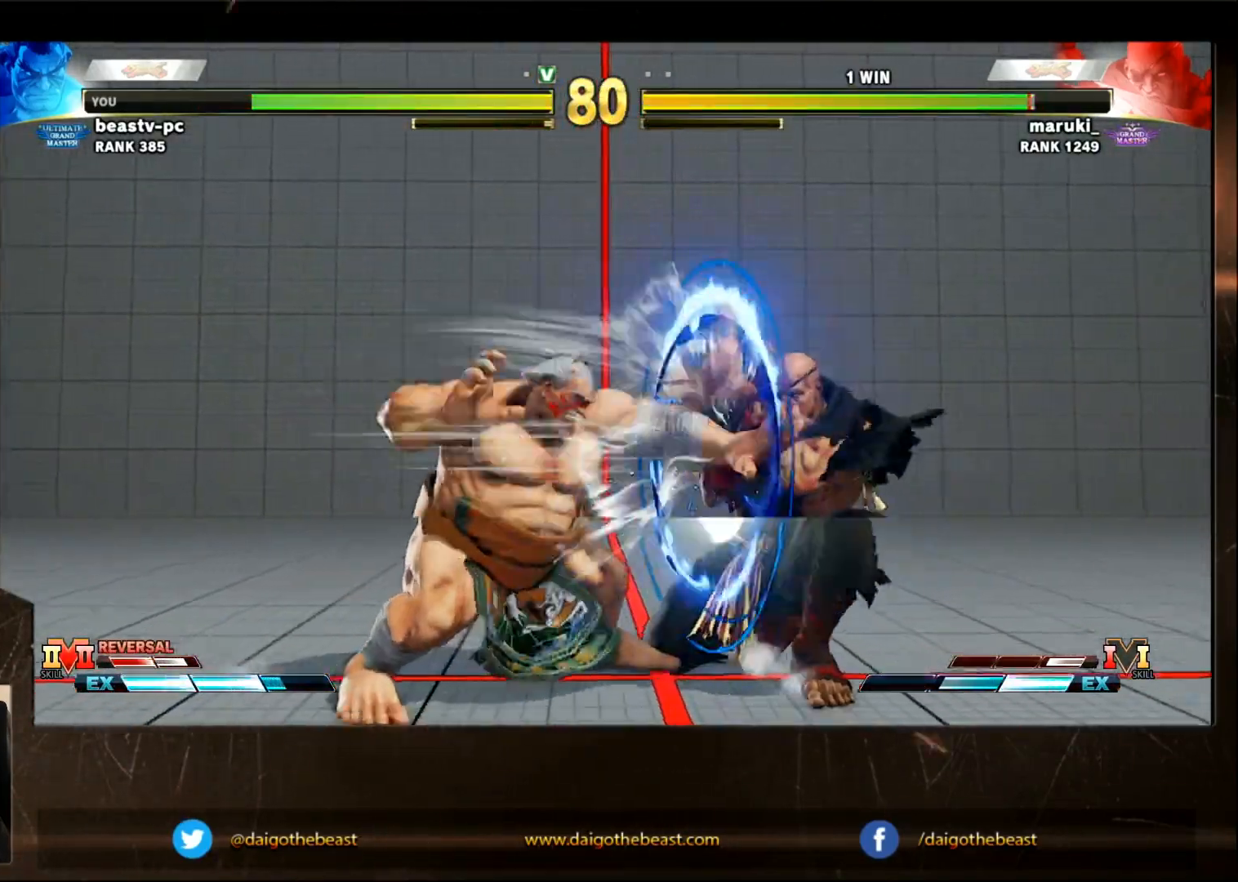
{"dt_ms": 1000, "buttons": ["CROSS", "CIRCLE"], "left_stick": "down-left"}
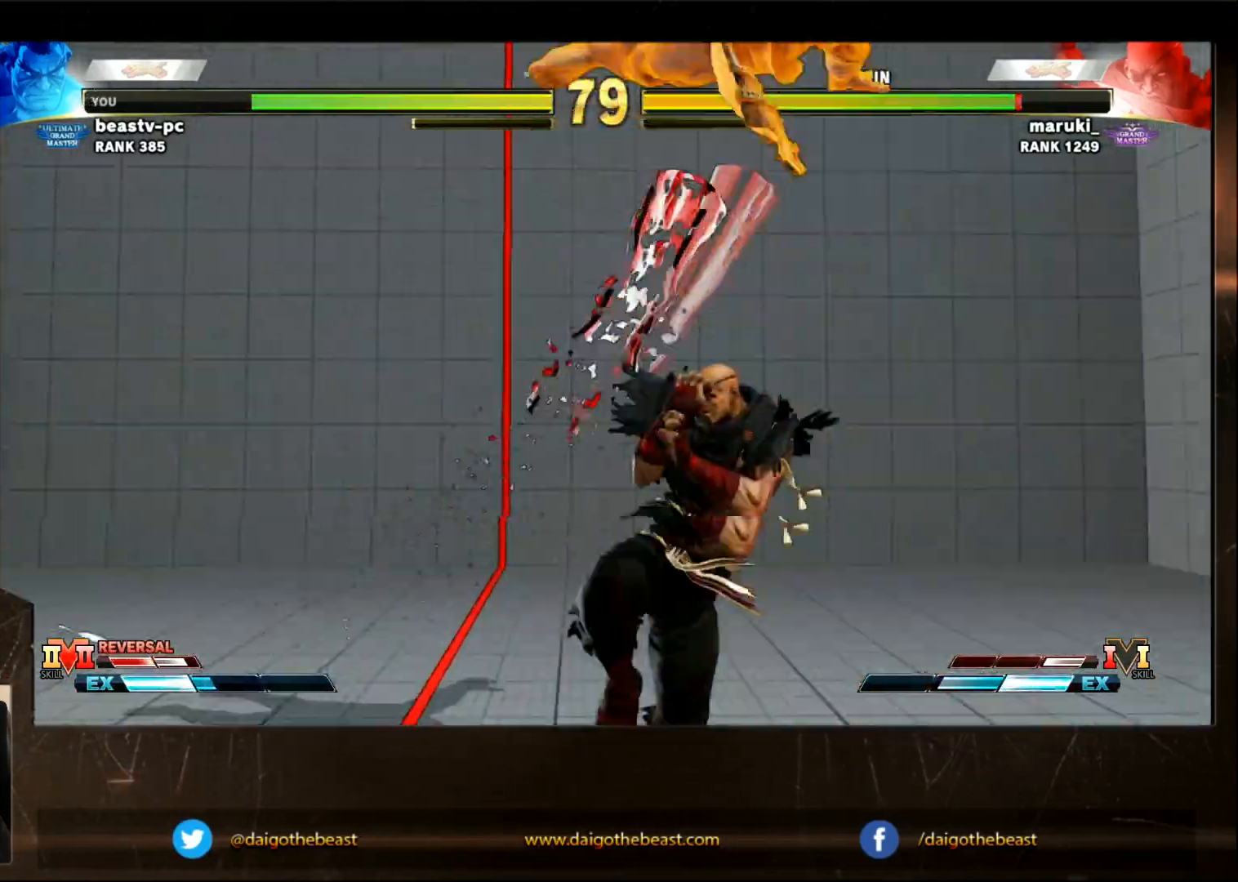
{"dt_ms": 500, "buttons": [], "left_stick": "center", "events": [[200, "left_stick", "down-right"], [450, "CIRCLE", "up"], [450, "CROSS", "up"], [450, "left_stick", "center"]]}
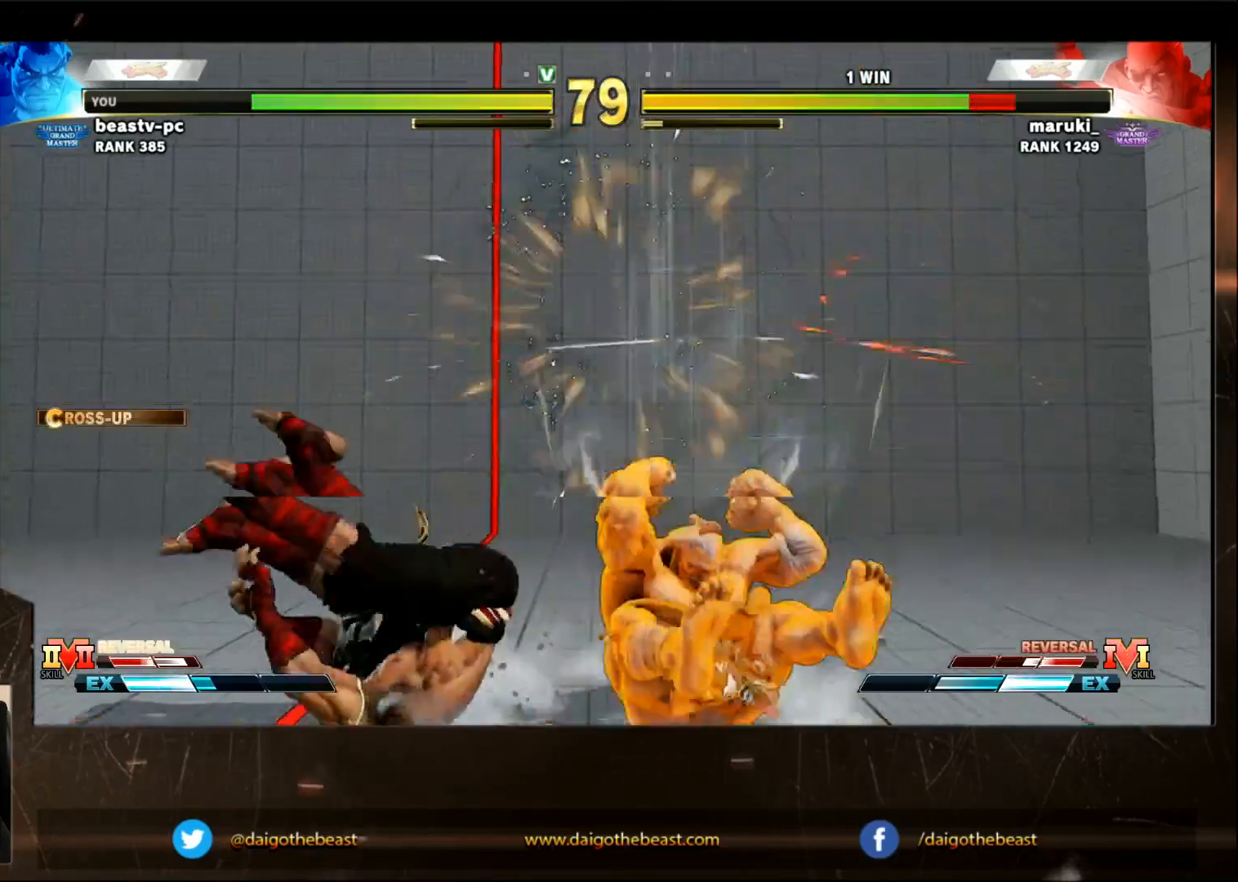
{"dt_ms": 500, "buttons": [], "left_stick": "left", "events": [[117, "left_stick", "left"]]}
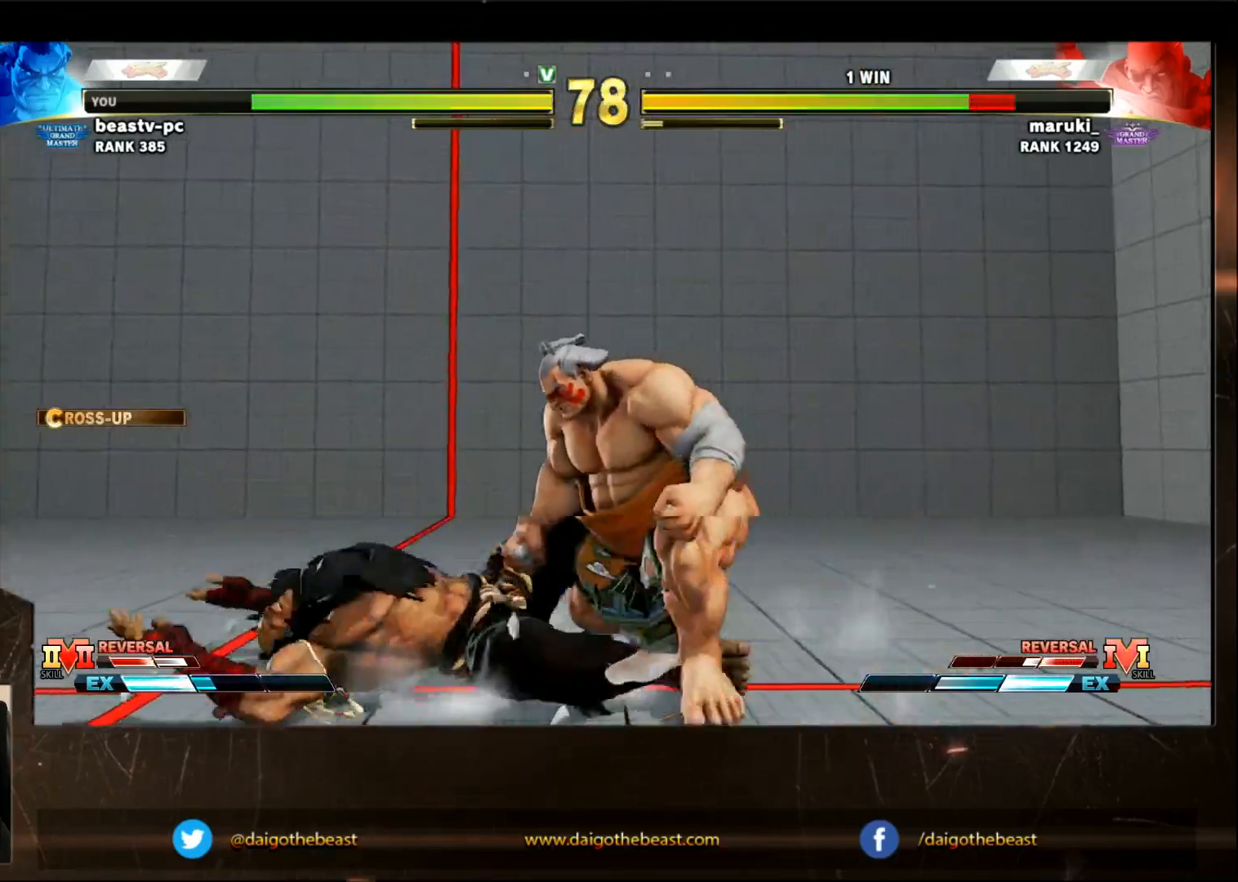
{"dt_ms": 500, "buttons": [], "left_stick": "left", "events": []}
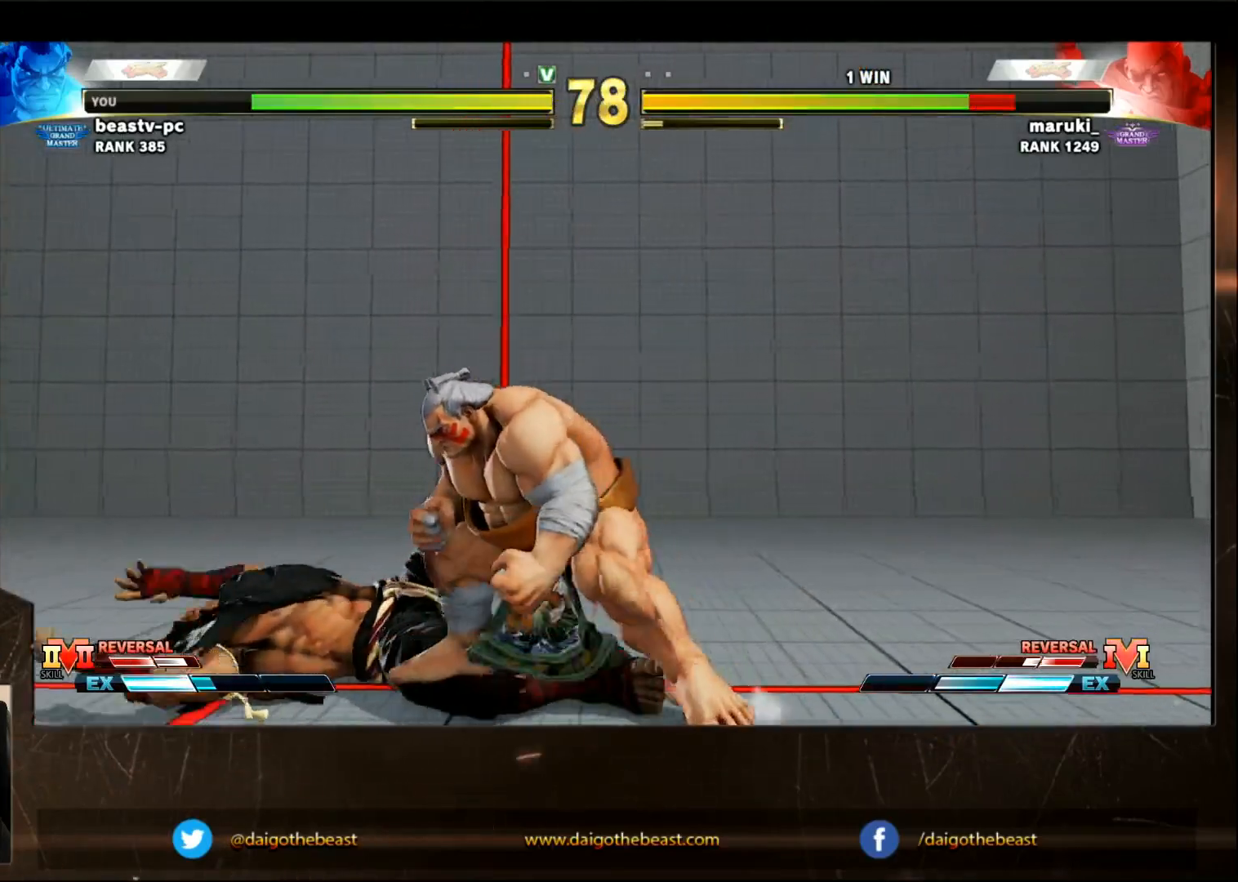
{"dt_ms": 500, "buttons": [], "left_stick": "down-right", "events": [[117, "left_stick", "down"], [200, "left_stick", "right"], [233, "R1", "down"], [317, "R1", "up"], [317, "left_stick", "down-right"]]}